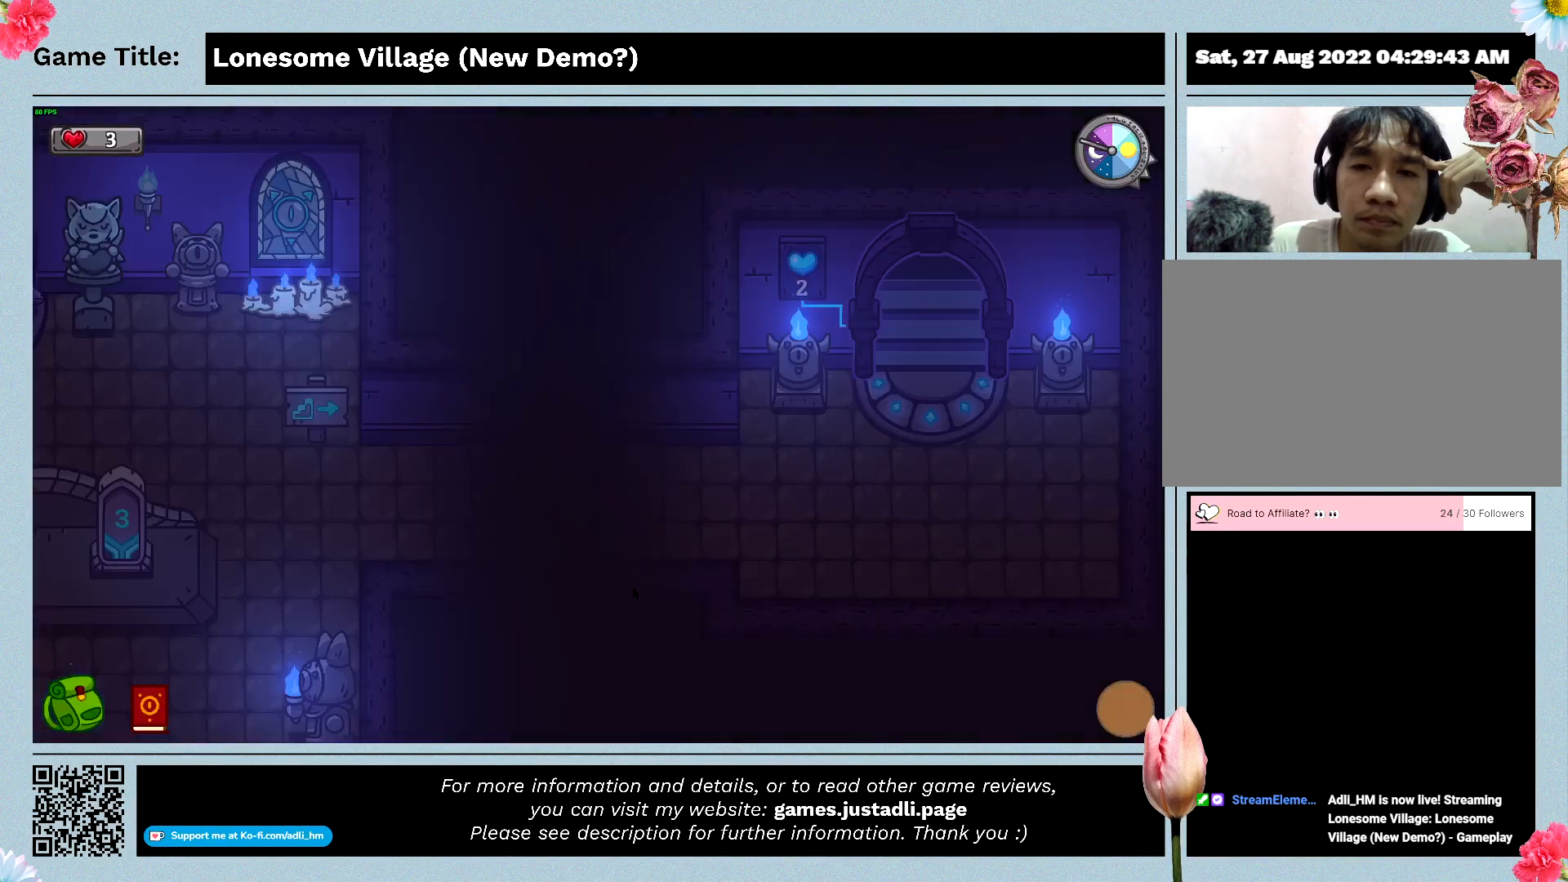
Gameplay with keyboard and mouse; each line is a JSON object with the keys and mouse buttons held at the frame after it. "events" lists presses ("down") and releases ("up") of "0", "1", "2", "3", "4", "5", "6", "7", "8", "9", "a", "alt", "b", "c", "caps_lock", "ctrl", "d", "down", "e", "escape", "f", "f1", "f2", "f3", "f4", "f5", "f6", "f7", "f8", "g", "h", "i", "j", "k", "l", "left", "m", "n", "o", "p", "q", "r", "return", "right", "s", "shift", "space", "t", "tab", "tilde", "u", "up", "v", "w", "x", "y", "z", "mouse_left", "mouse_wheel" and "mouse_right" between this image and that frame as [ms after this image, input, new state], when the widget could be followed in between. "mouse_left", "mouse_wheel", "mouse_right" = the "left", "wheel", "right" buttons of the "mouse" list. No other keys are recorded. "wheel" means that the mouse wheel is clicked or scrolled. Mouse movement is not recorded.
{"keys": ["w"], "mouse": [], "events": []}
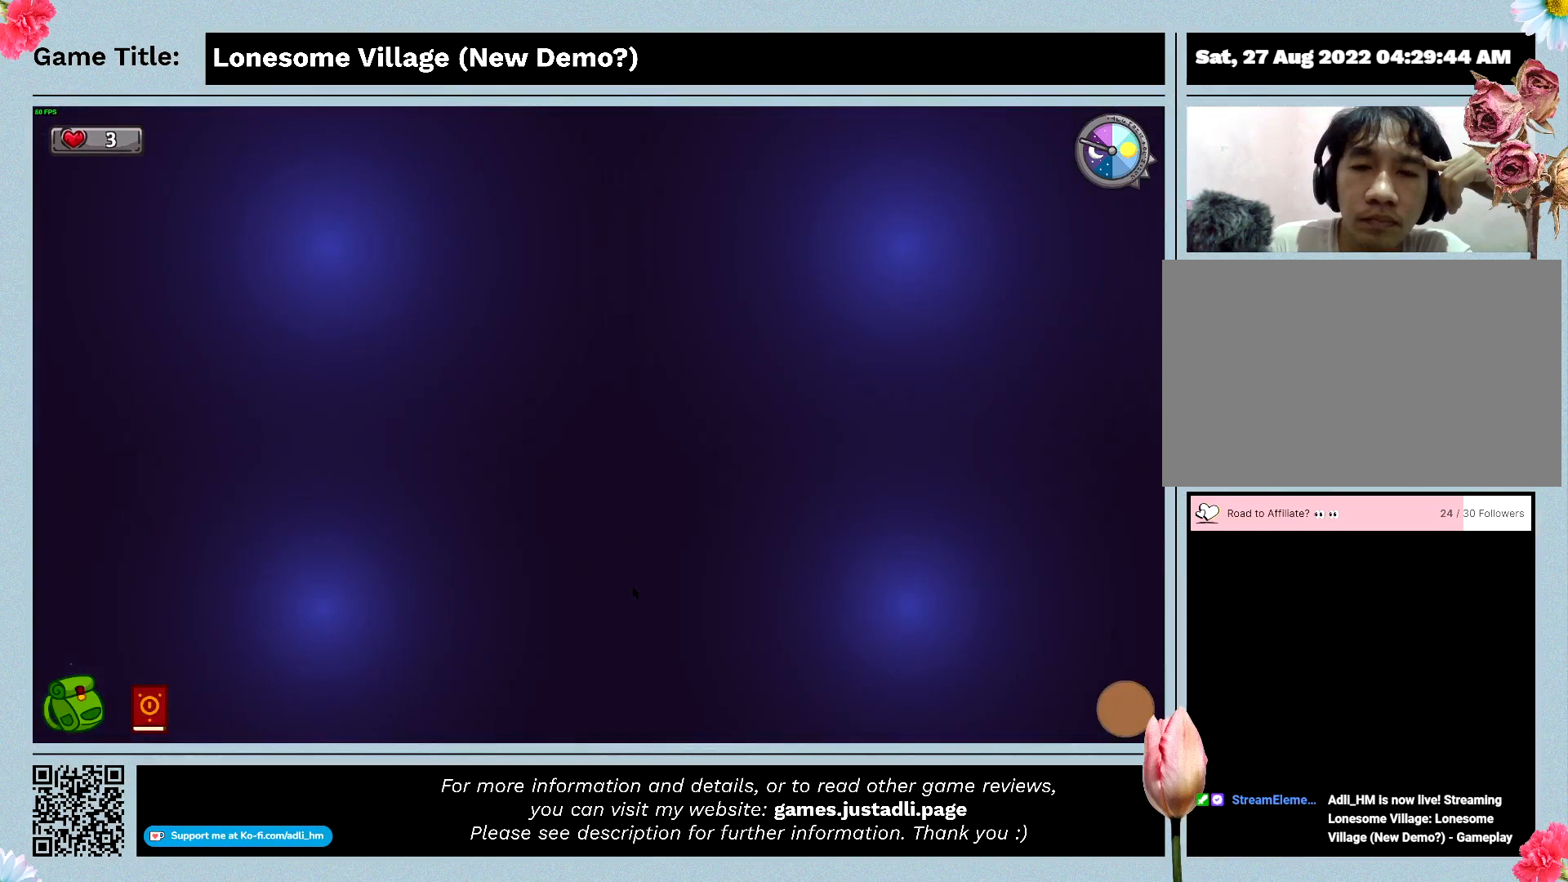
{"keys": ["w"], "mouse": [], "events": []}
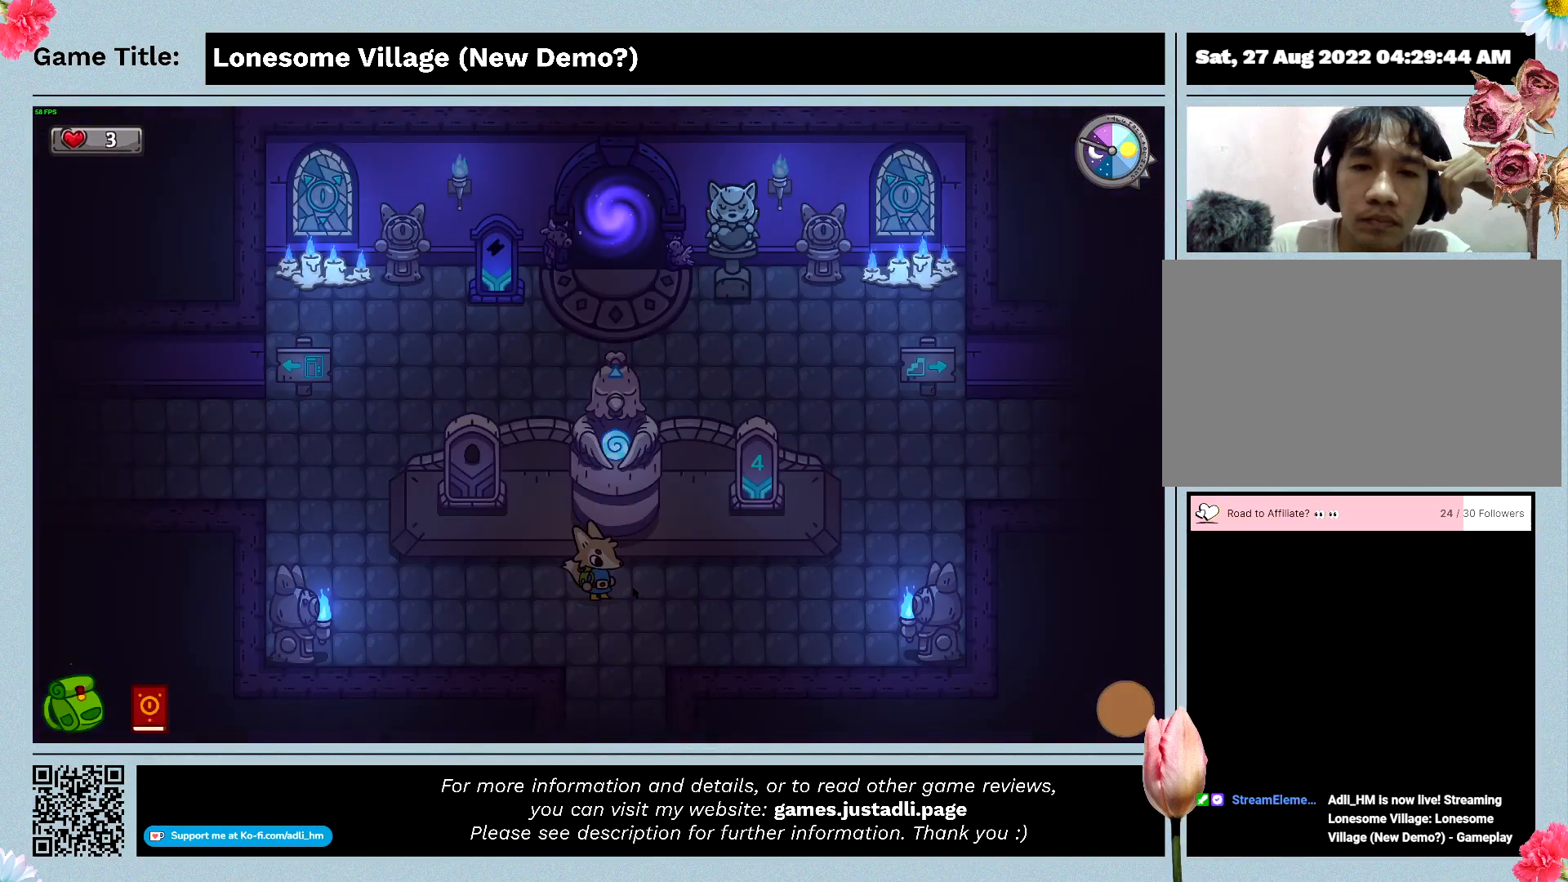
{"keys": [], "mouse": [], "events": [[233, "w", "up"]]}
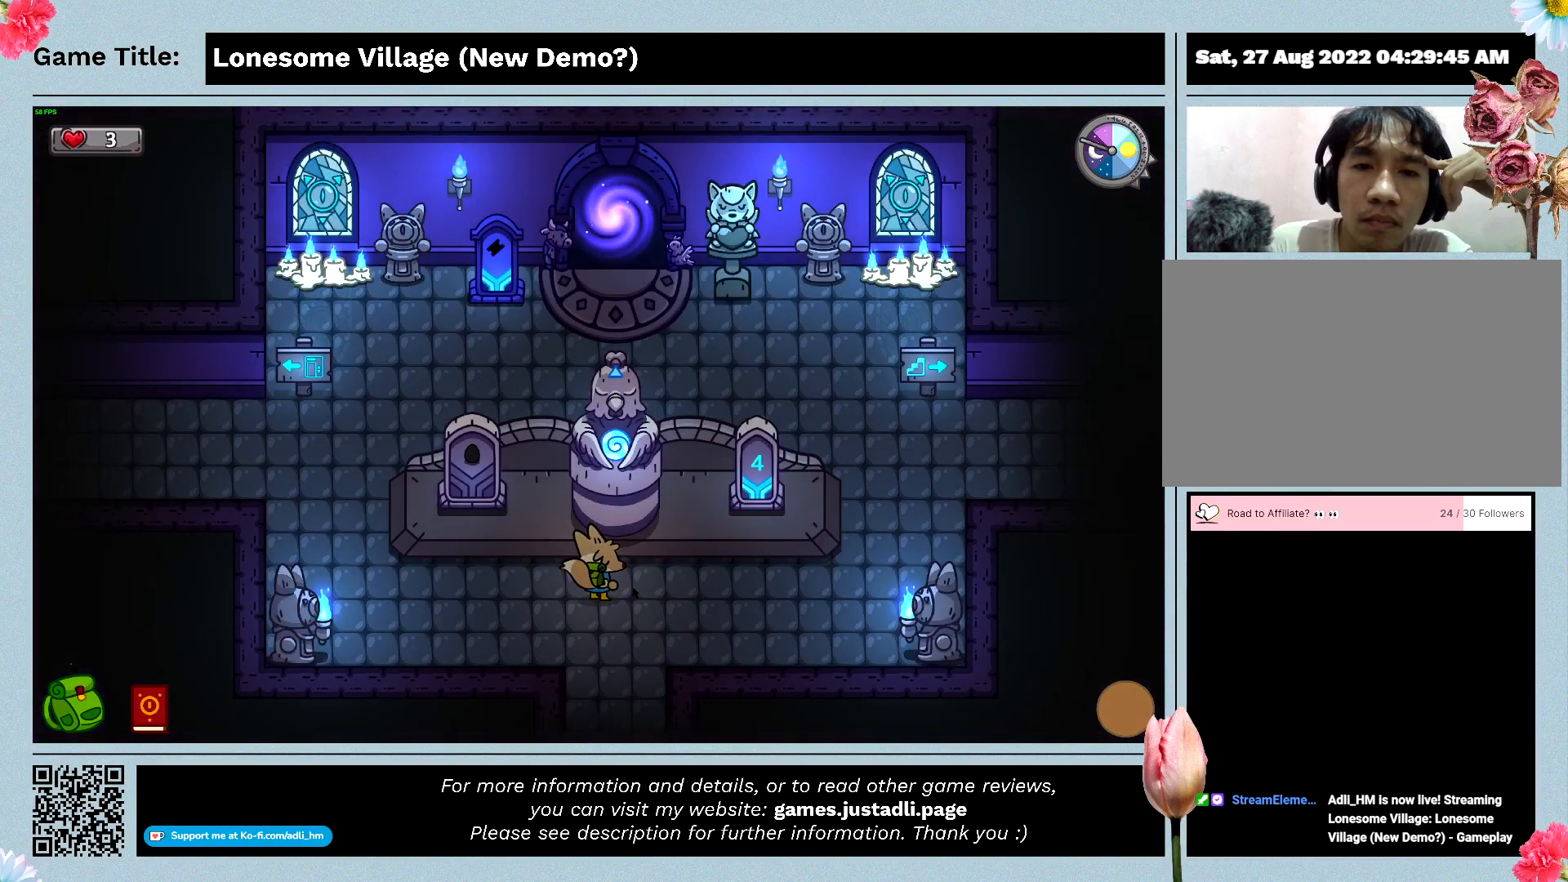
{"keys": ["a"], "mouse": [], "events": [[33, "w", "down"], [233, "a", "down"], [433, "w", "up"]]}
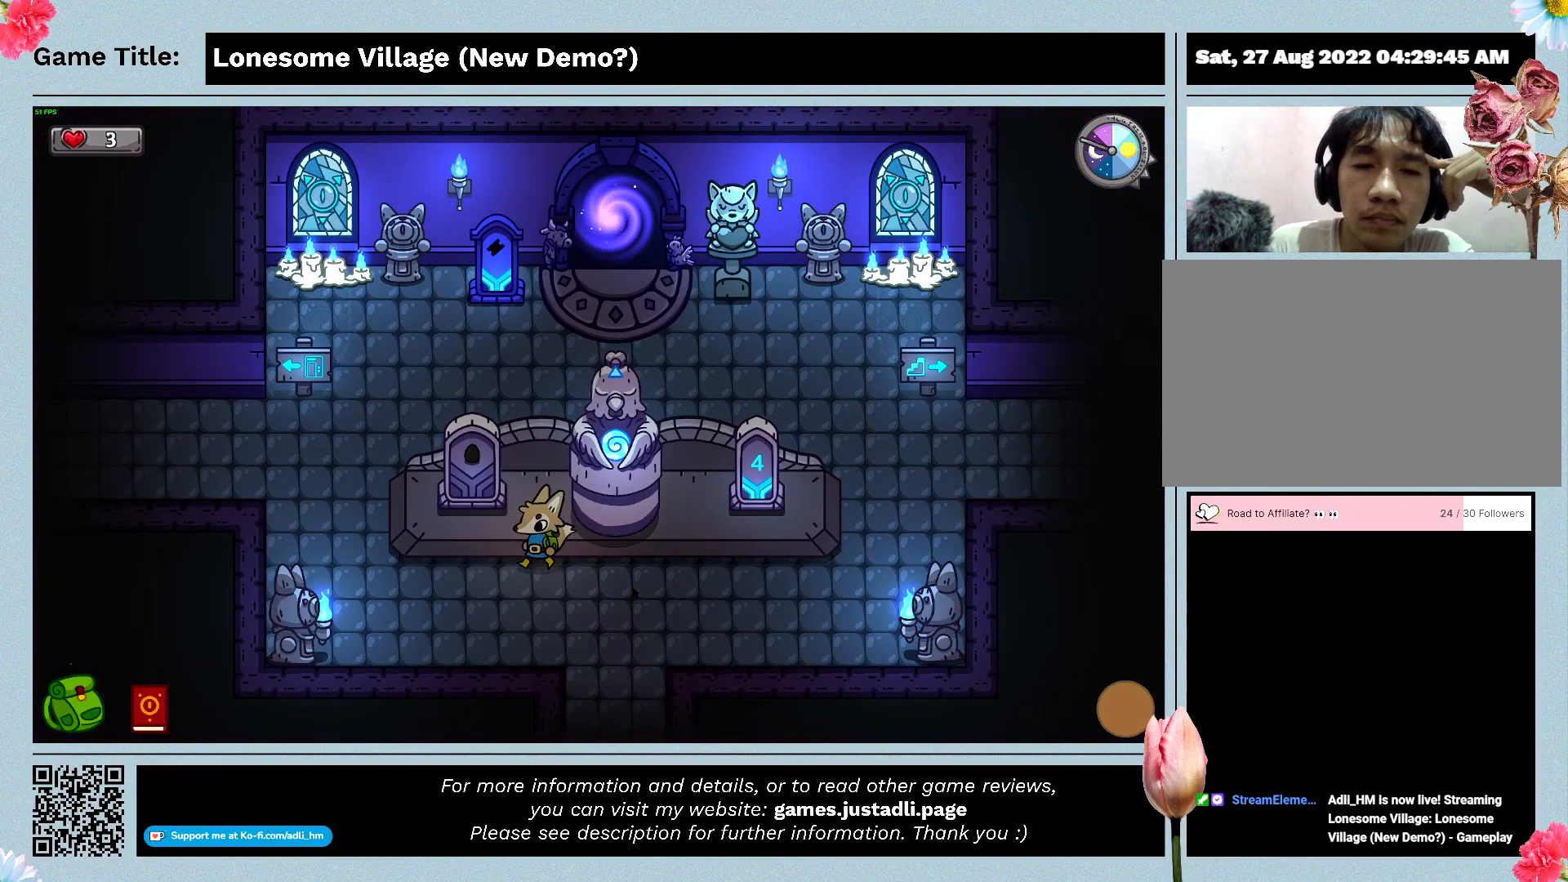
{"keys": ["a"], "mouse": [], "events": []}
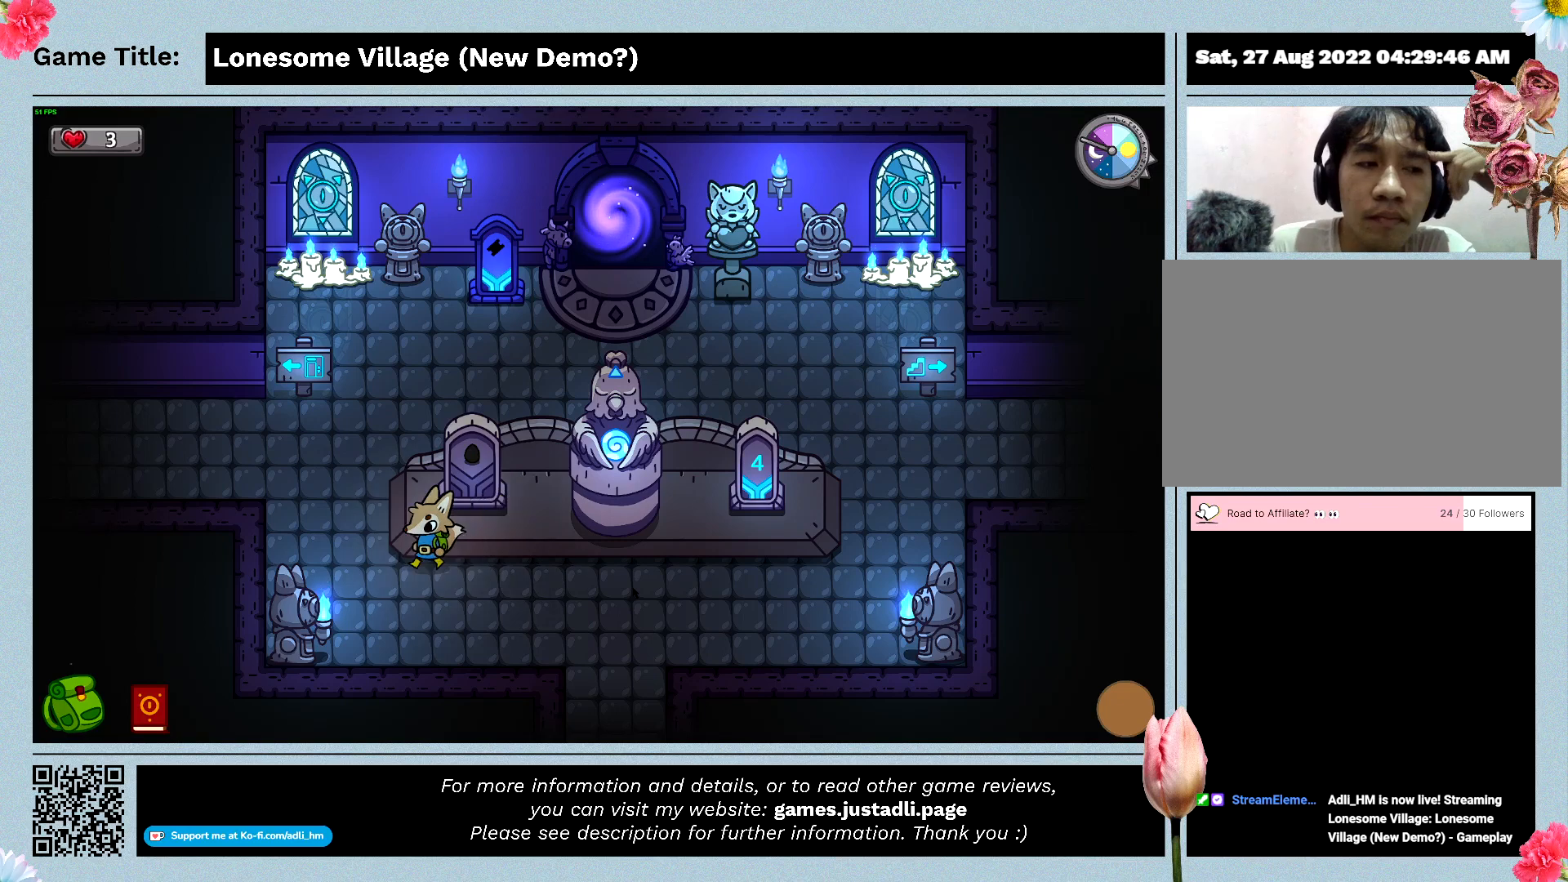
{"keys": ["a", "d", "w"], "mouse": [], "events": [[133, "w", "down"], [500, "d", "down"]]}
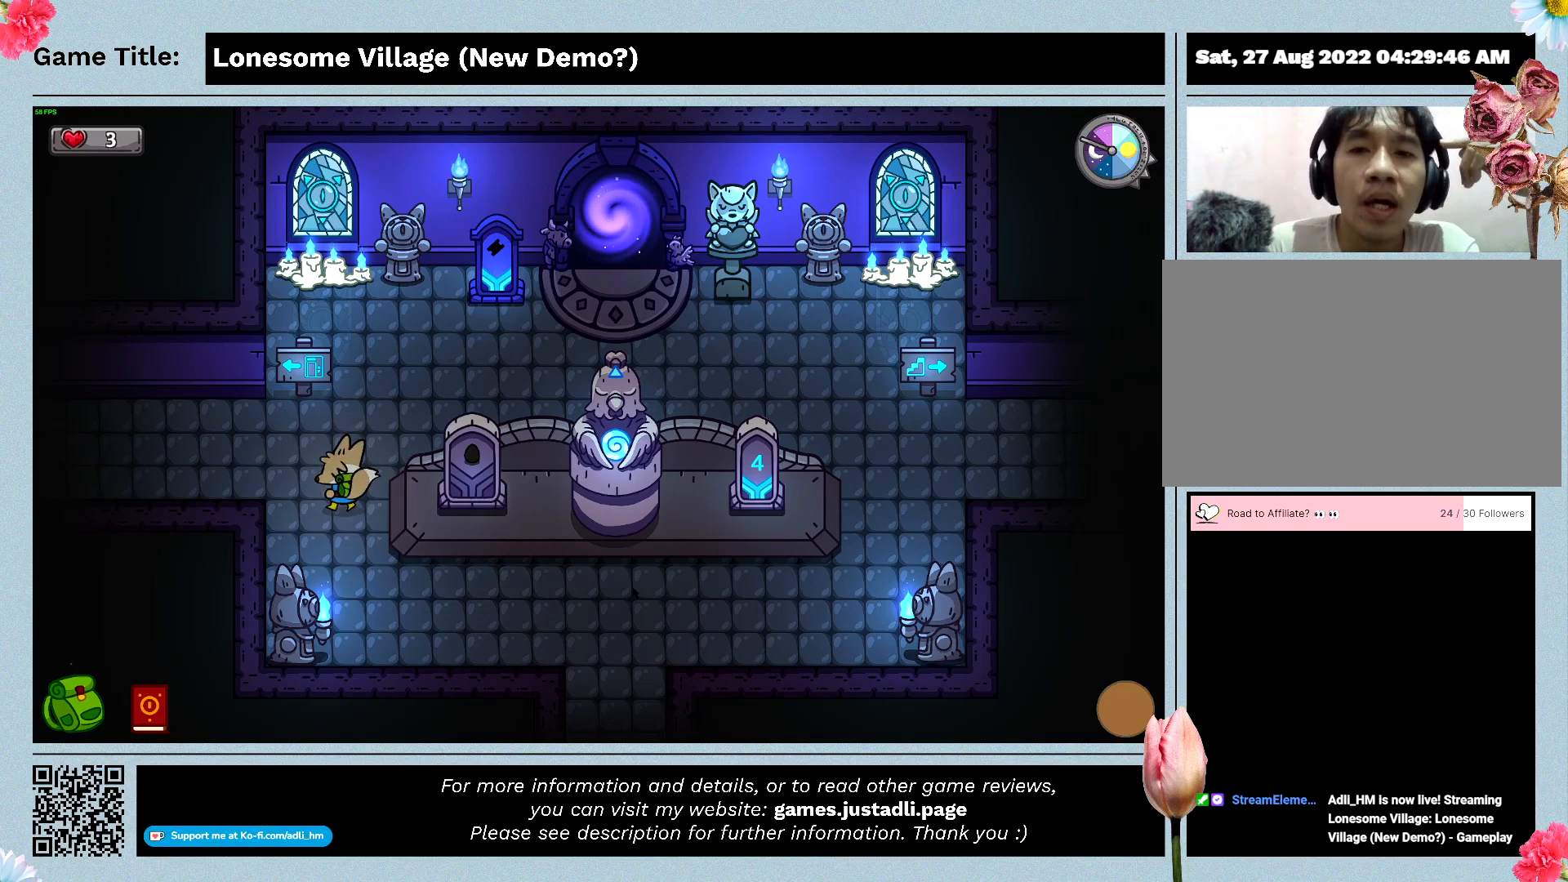
{"keys": ["d", "w"], "mouse": [], "events": [[300, "a", "up"]]}
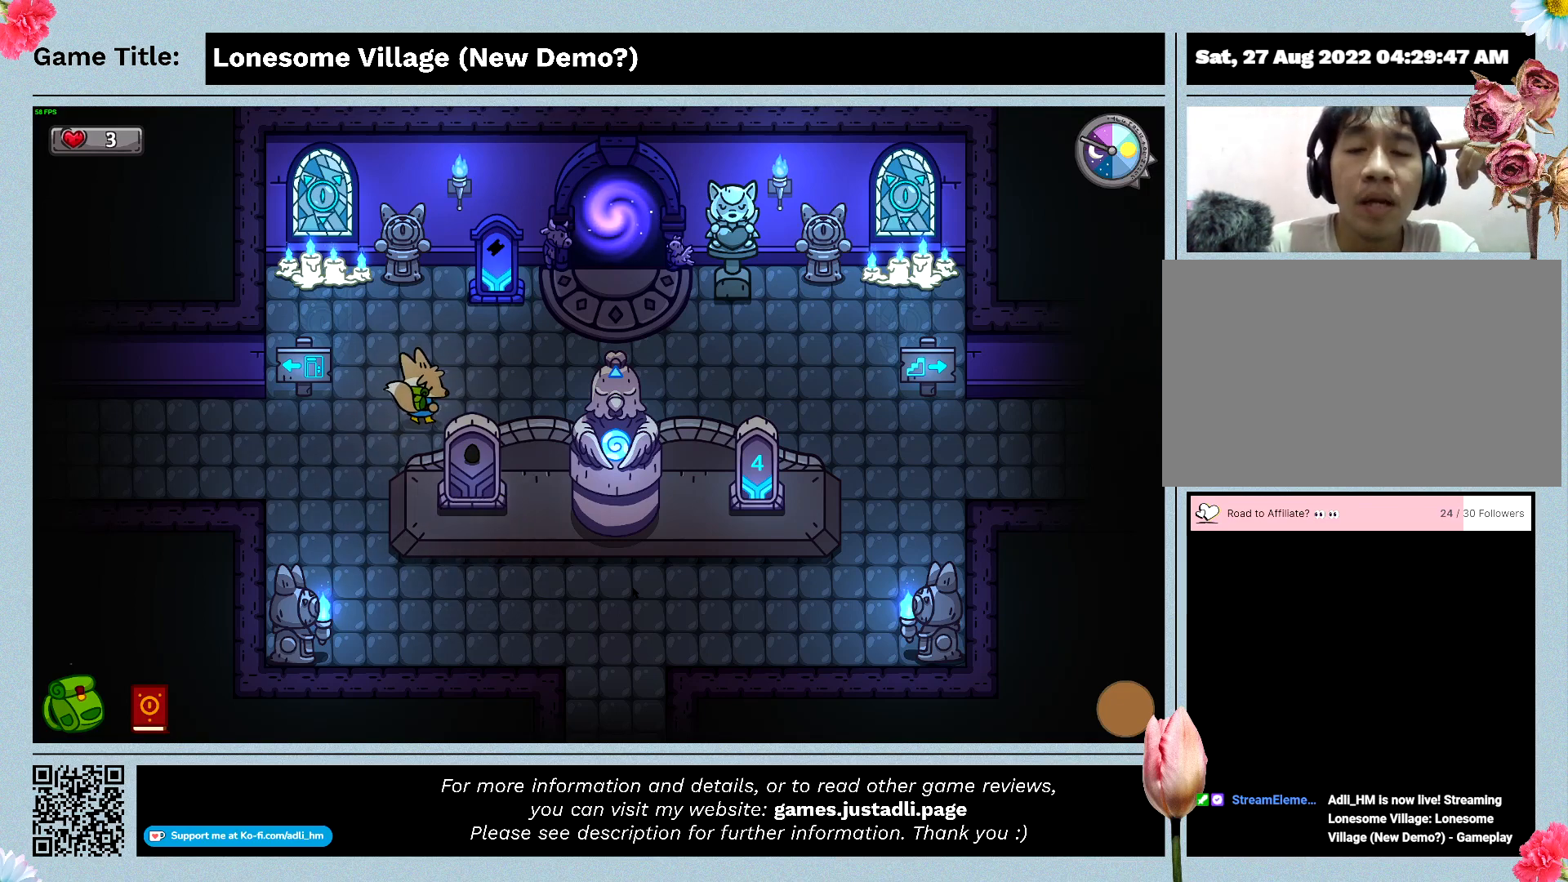
{"keys": ["d", "s"], "mouse": [], "events": [[466, "w", "up"], [500, "s", "down"]]}
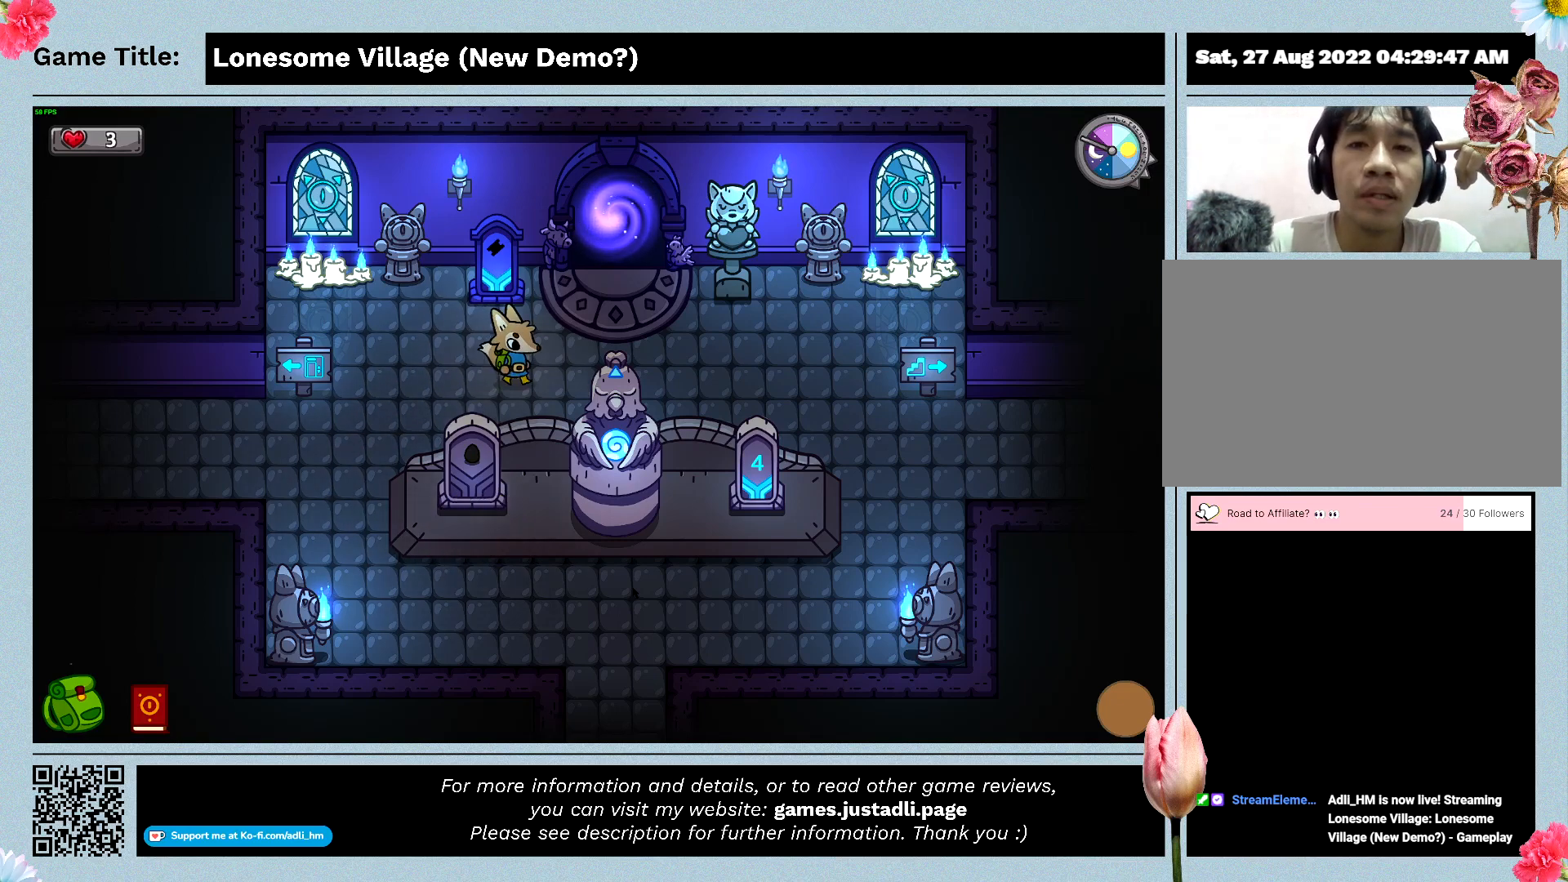
{"keys": ["d", "s"], "mouse": [], "events": []}
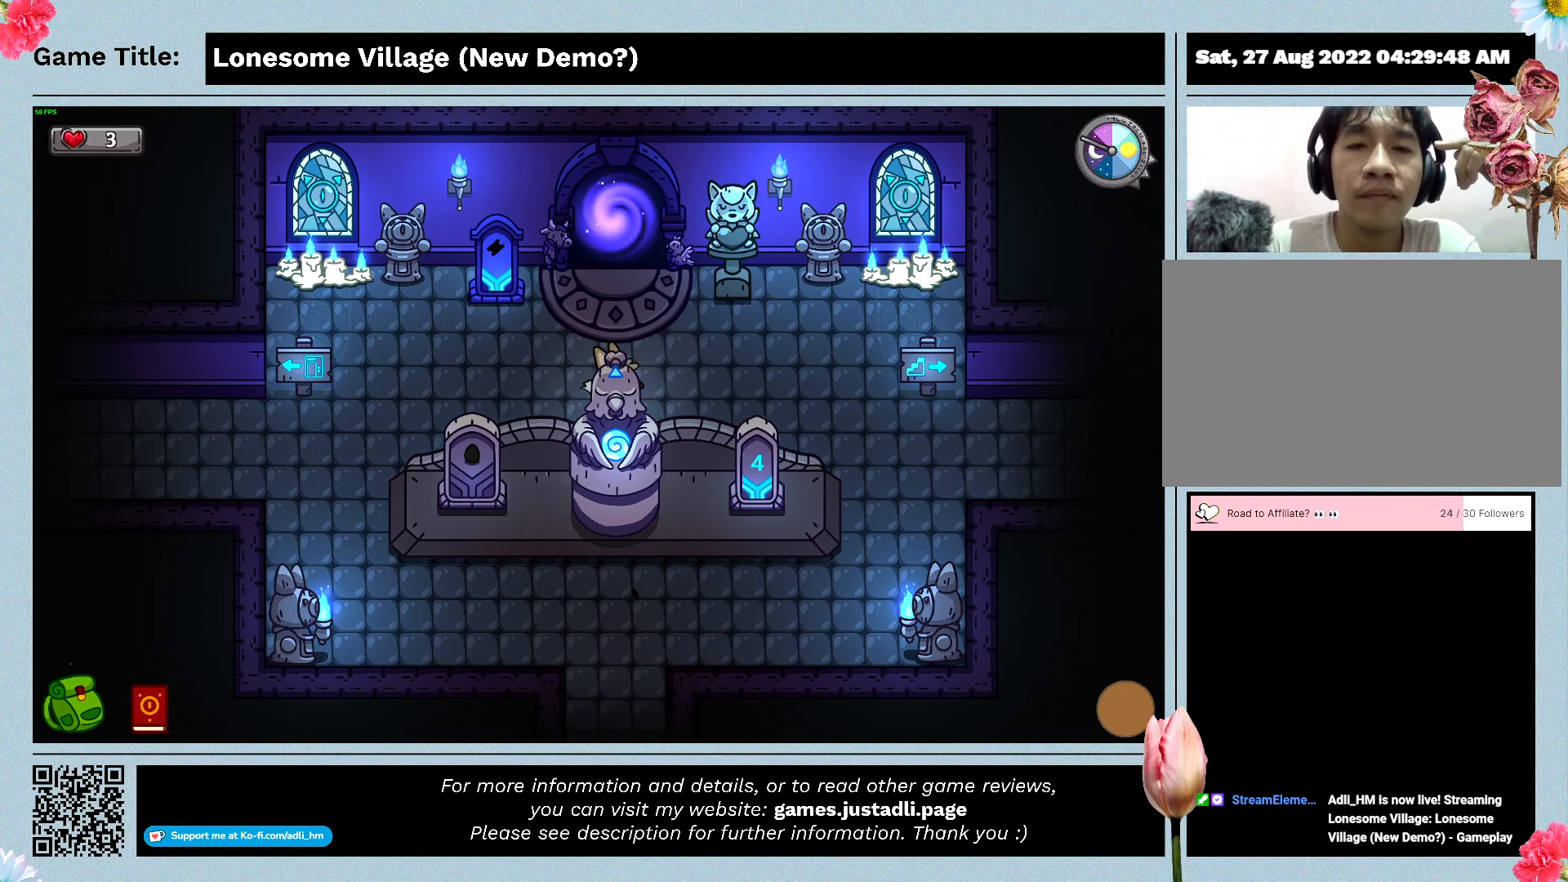
{"keys": ["d", "w"], "mouse": [], "events": [[33, "w", "down"], [100, "s", "up"]]}
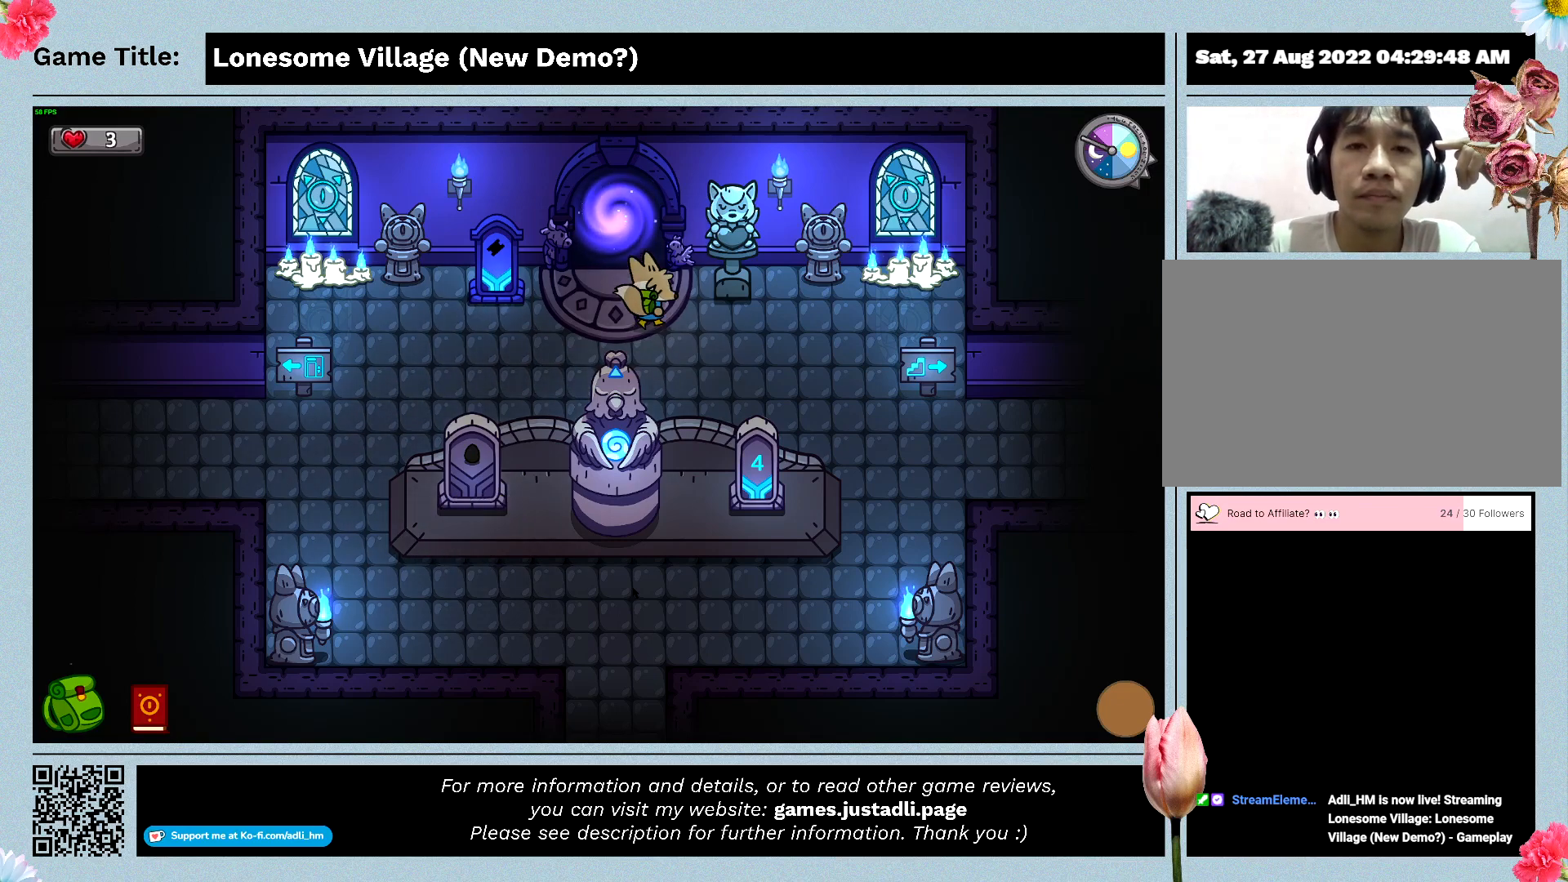
{"keys": ["d"], "mouse": [], "events": [[33, "d", "up"], [66, "d", "down"], [433, "w", "up"]]}
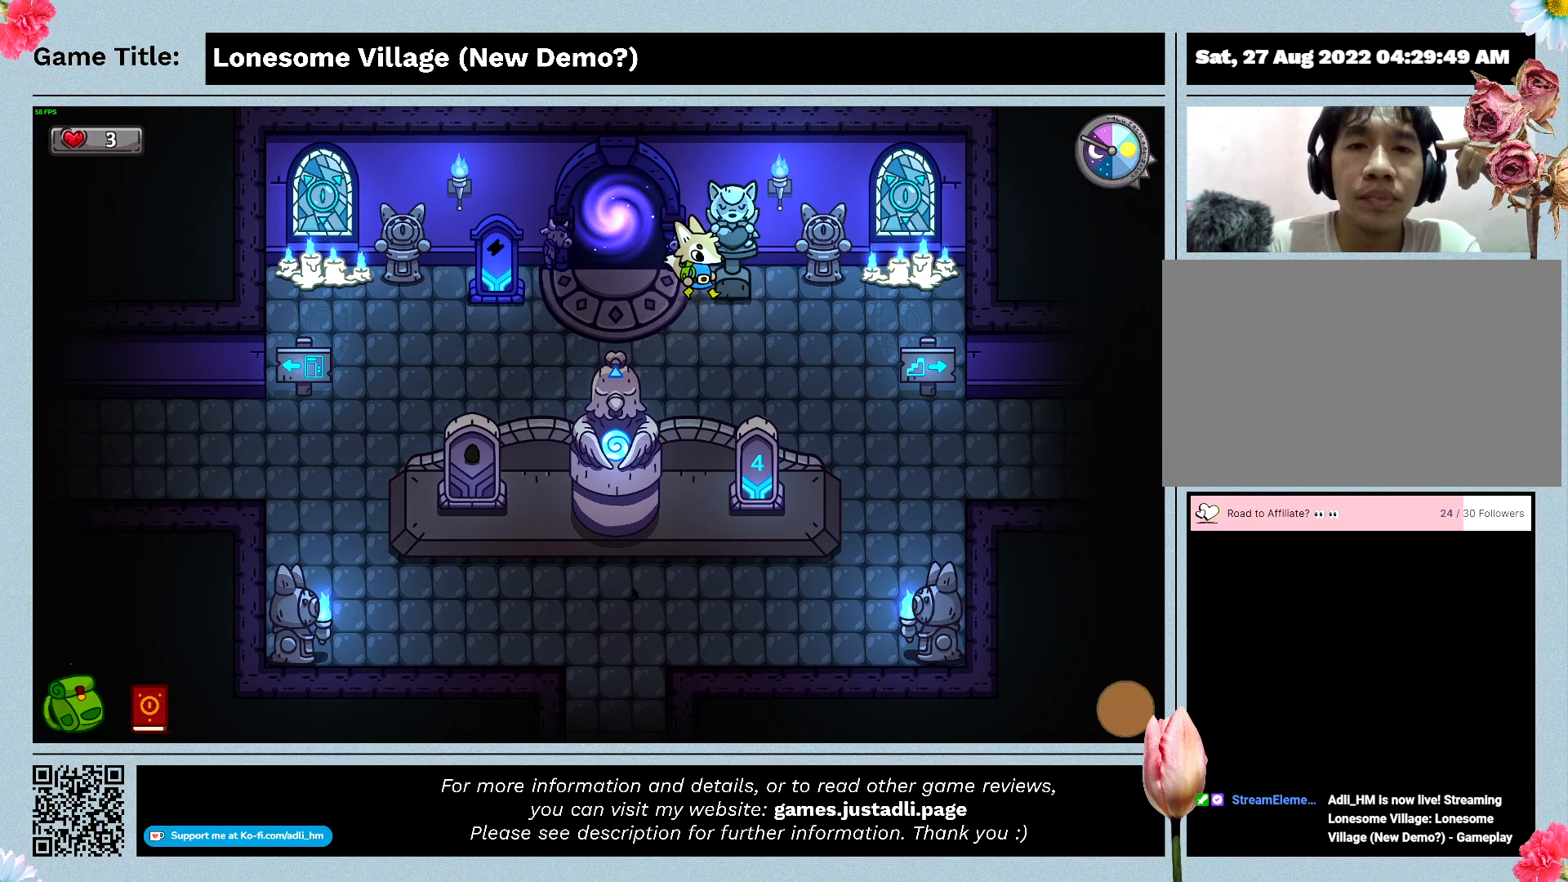
{"keys": ["space"], "mouse": [], "events": [[400, "d", "up"], [400, "space", "down"]]}
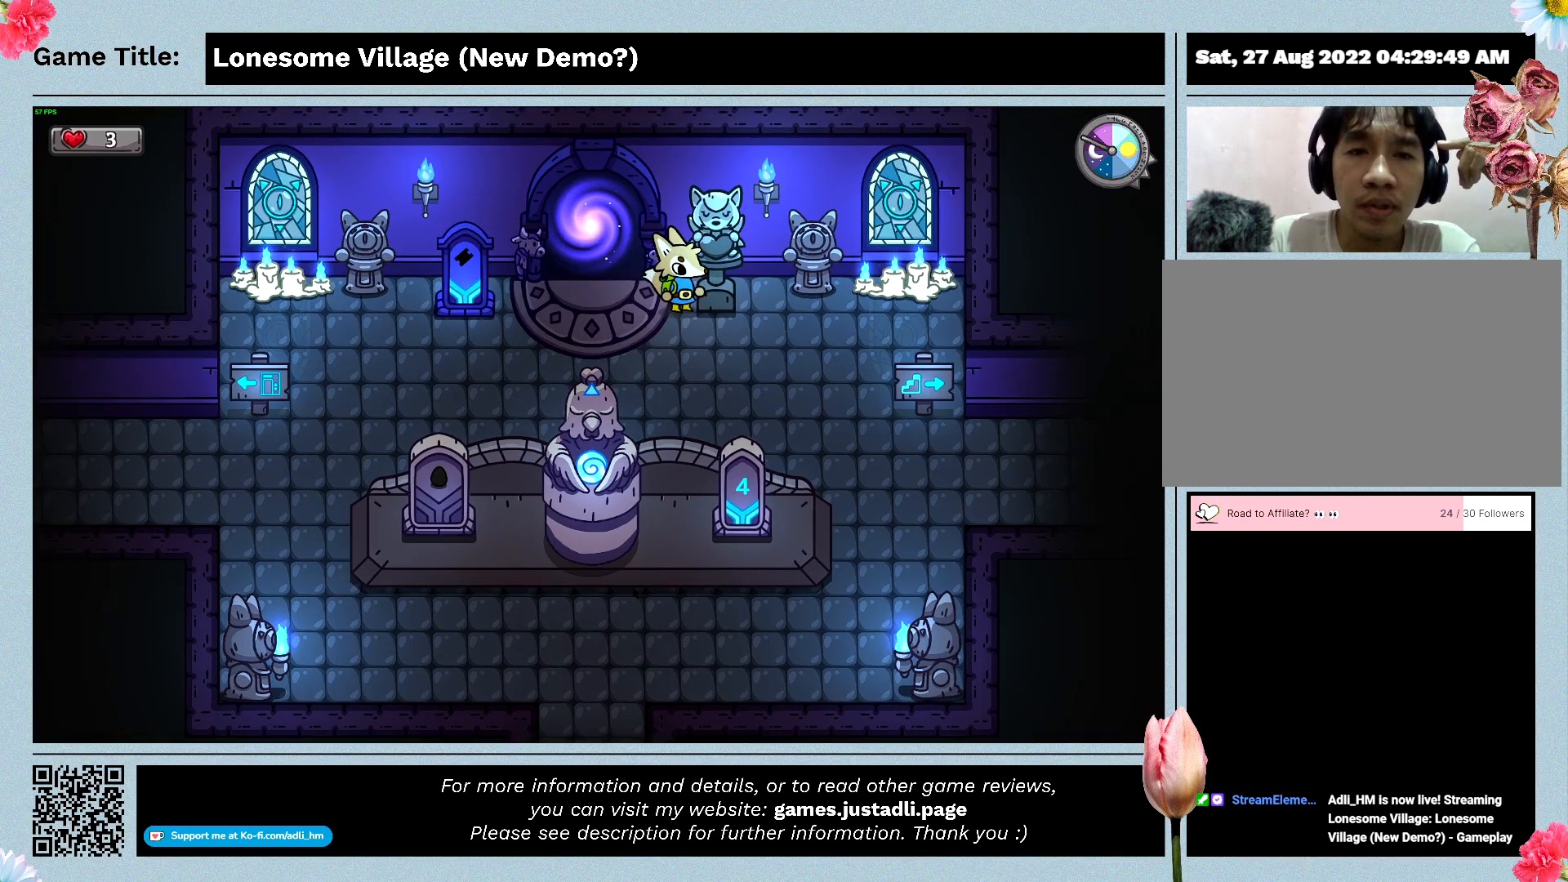
{"keys": [], "mouse": [], "events": [[400, "space", "up"]]}
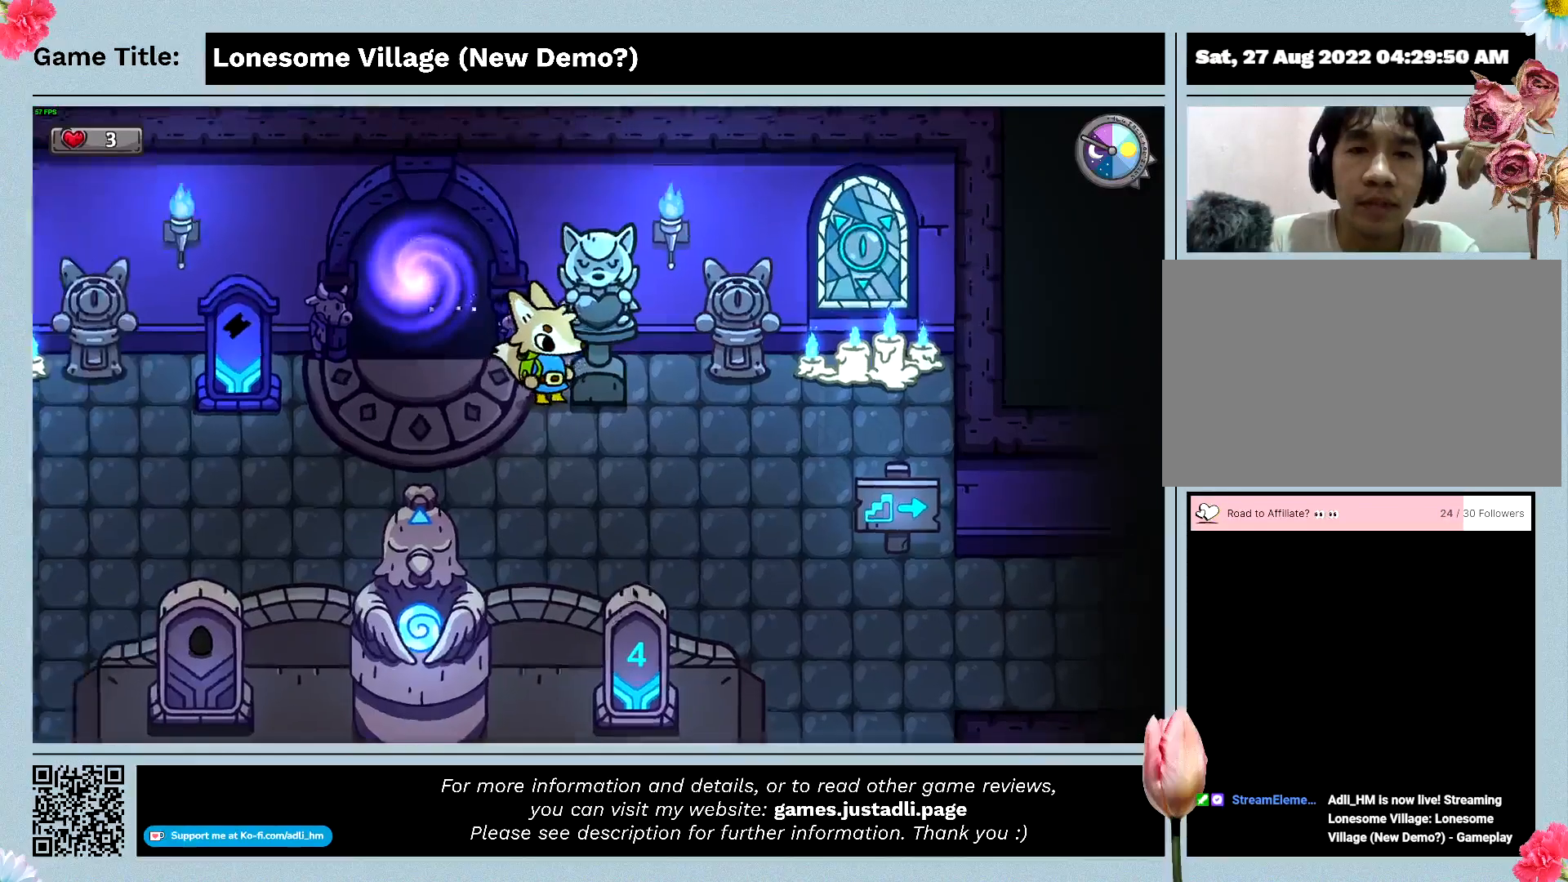
{"keys": [], "mouse": [], "events": []}
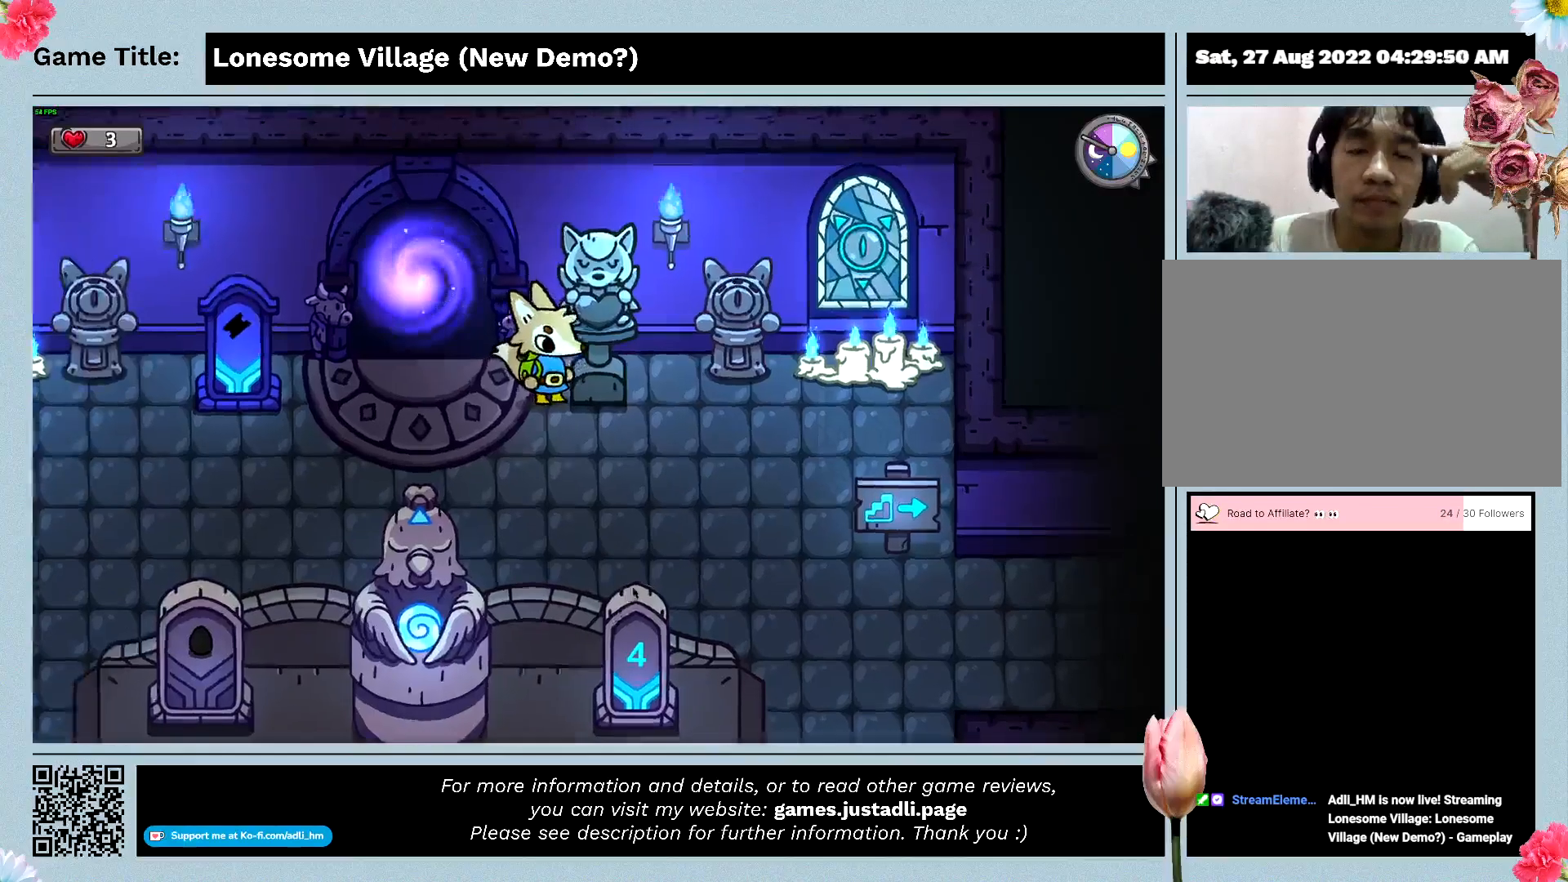
{"keys": [], "mouse": [], "events": []}
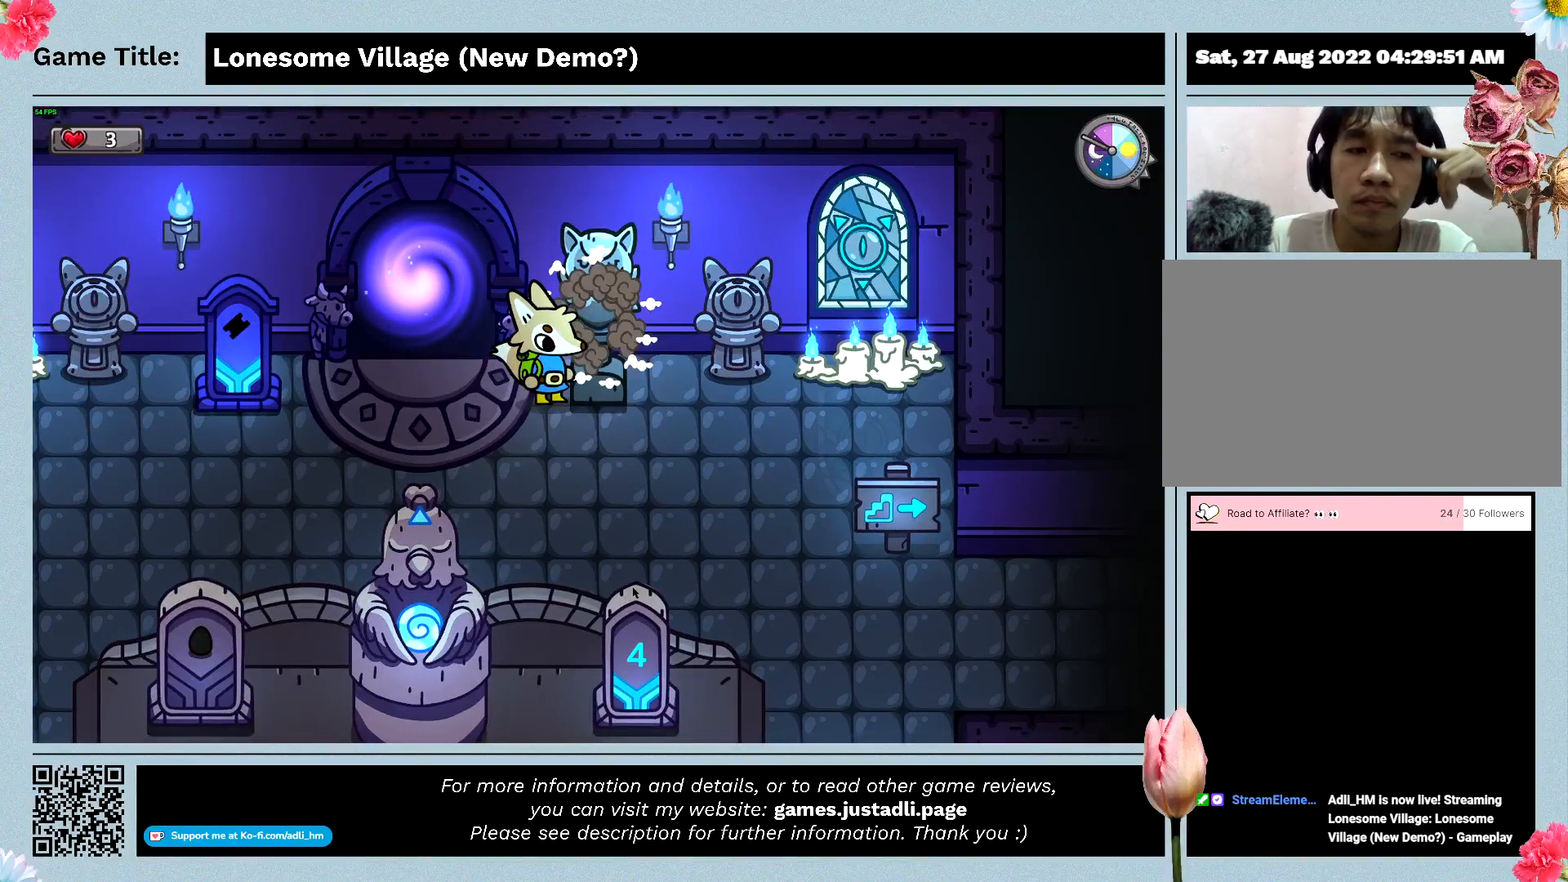
{"keys": [], "mouse": [], "events": []}
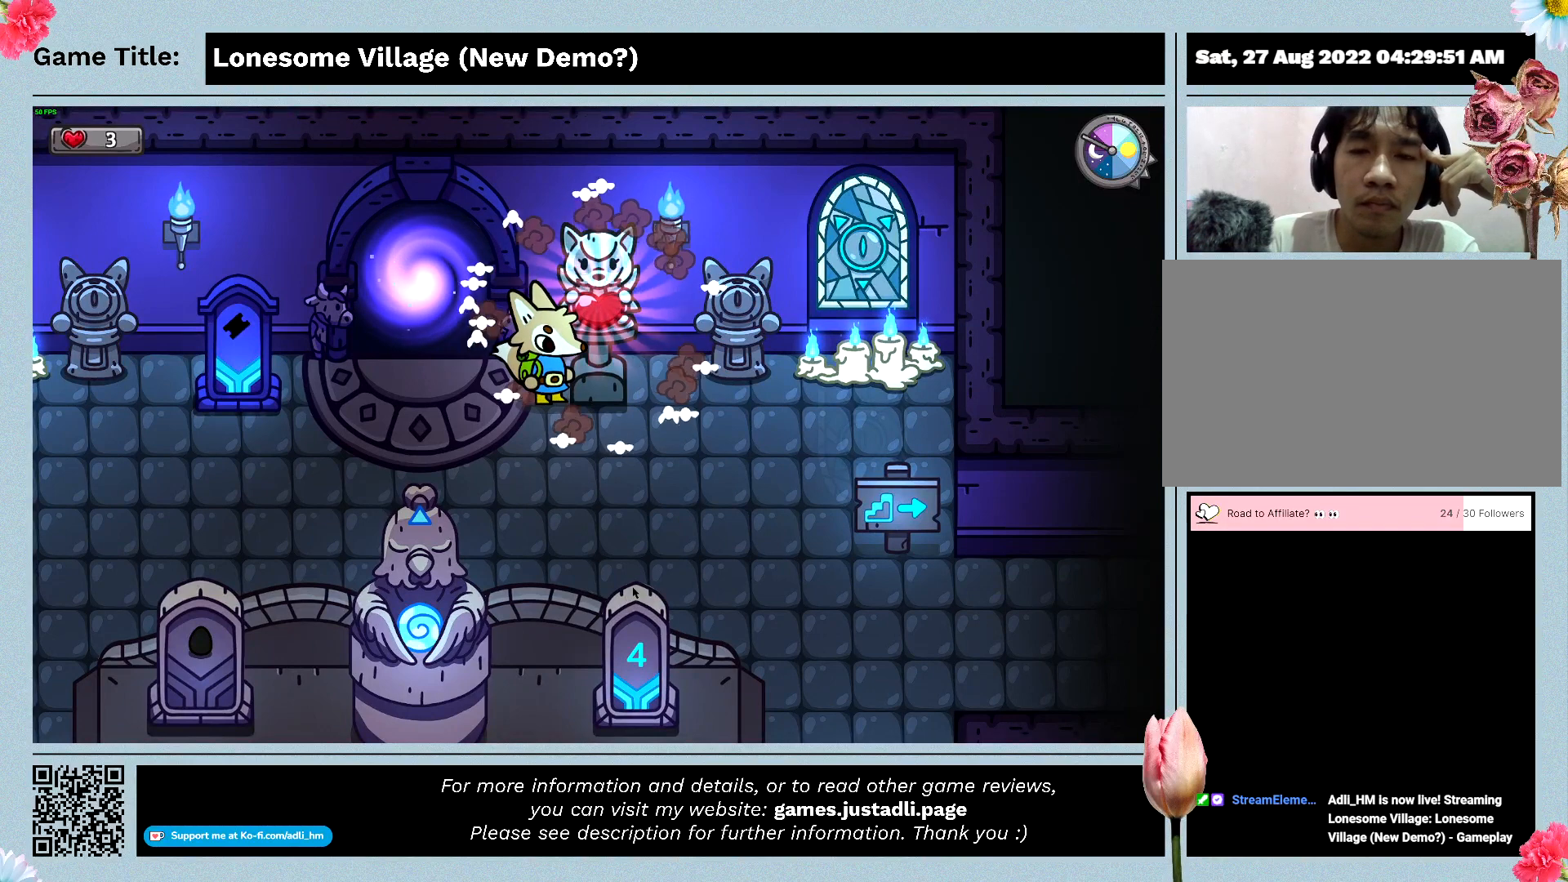
{"keys": [], "mouse": [], "events": []}
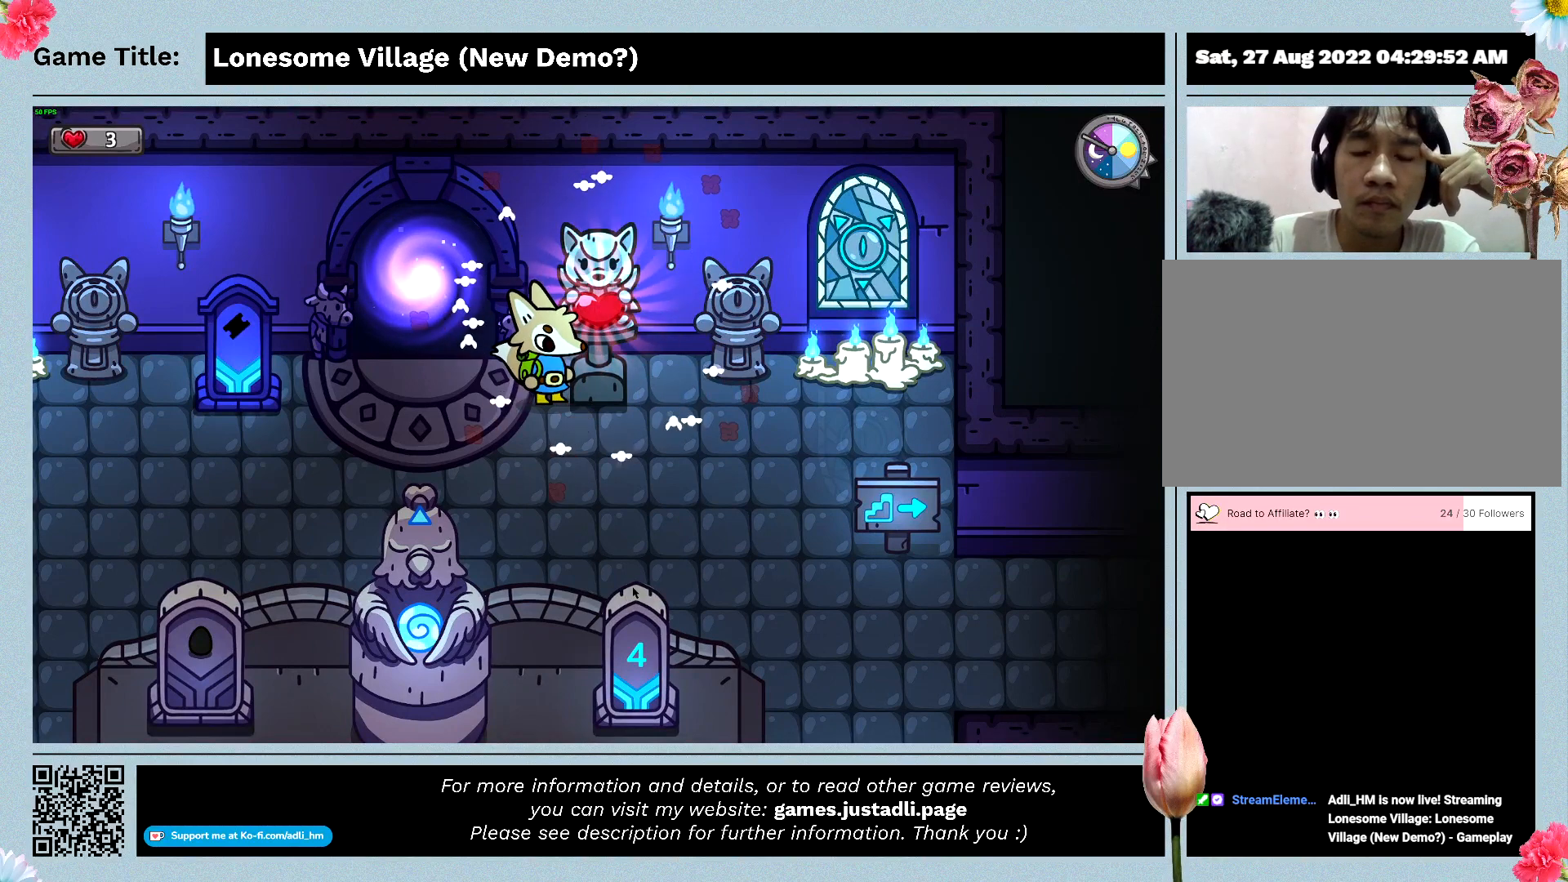
{"keys": ["a"], "mouse": [], "events": [[466, "a", "down"]]}
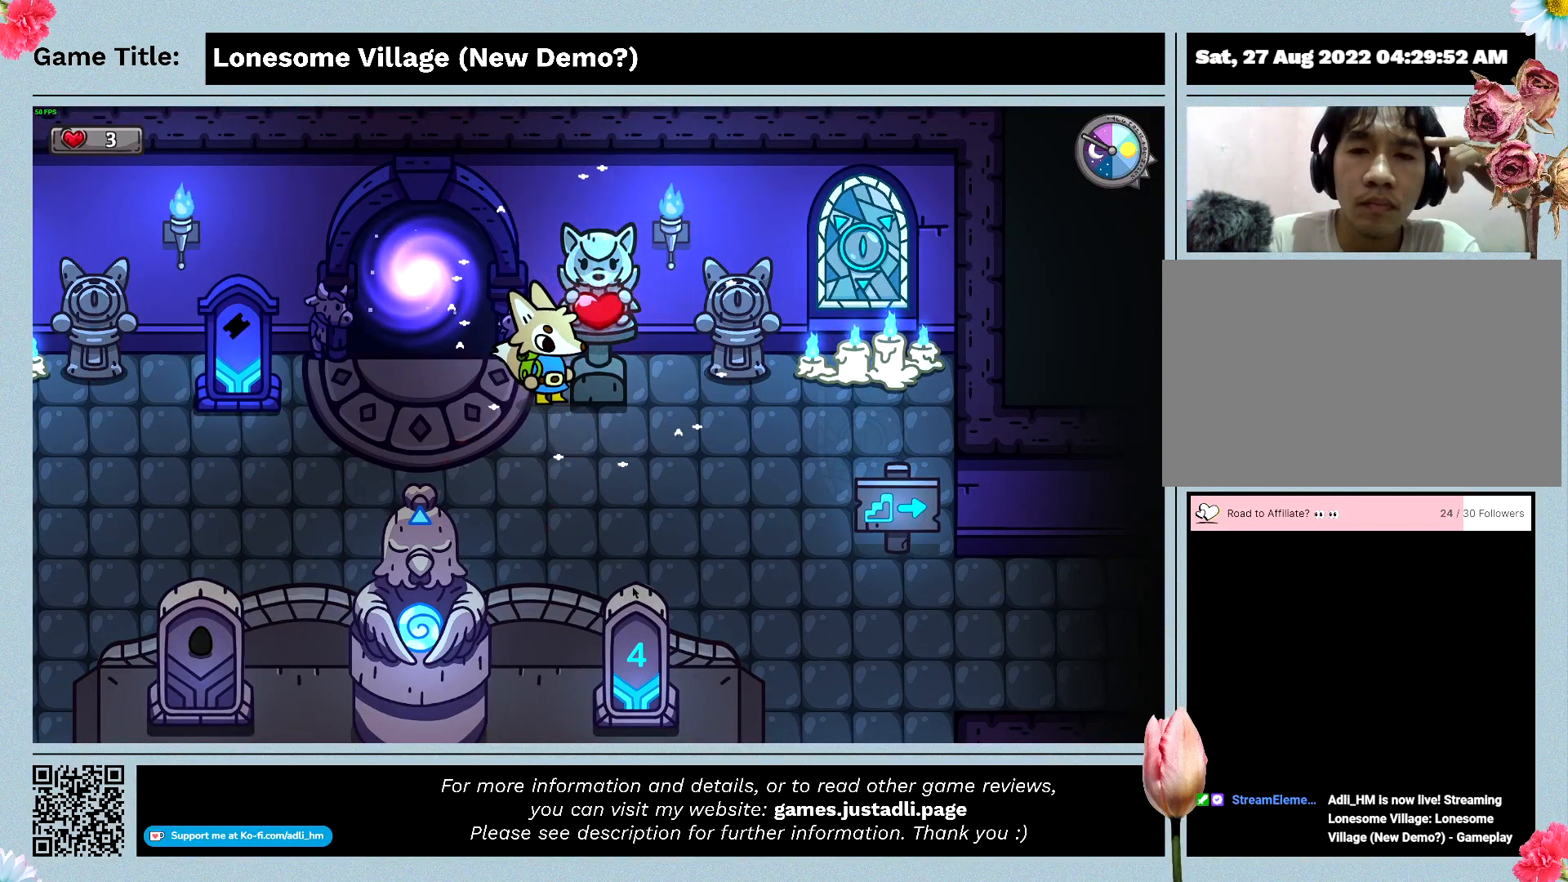
{"keys": ["a"], "mouse": [], "events": []}
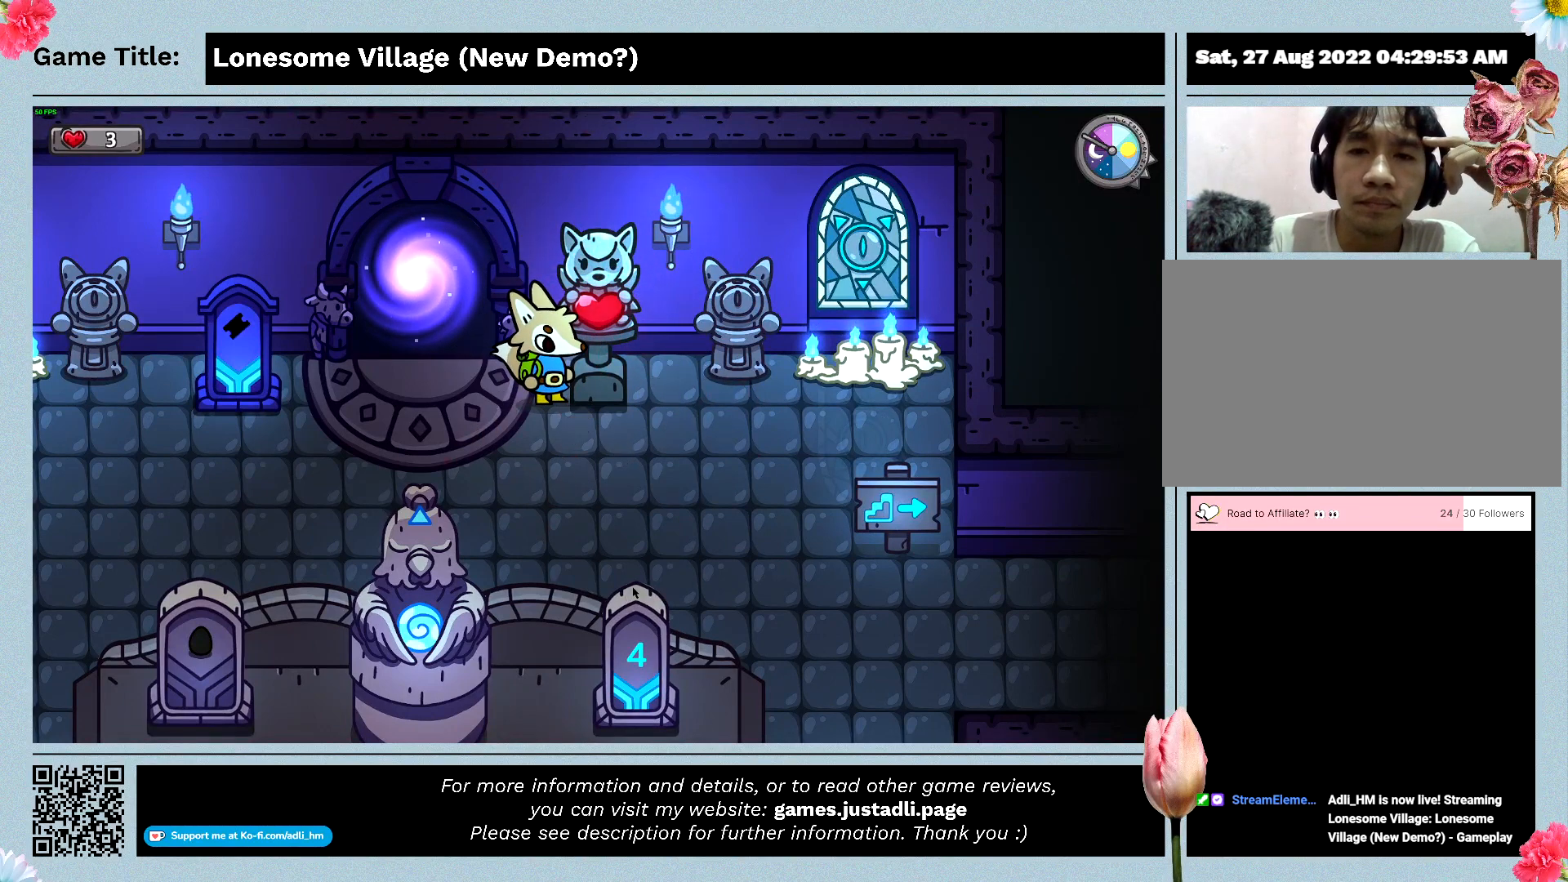
{"keys": ["a"], "mouse": [], "events": [[200, "a", "up"], [466, "a", "down"]]}
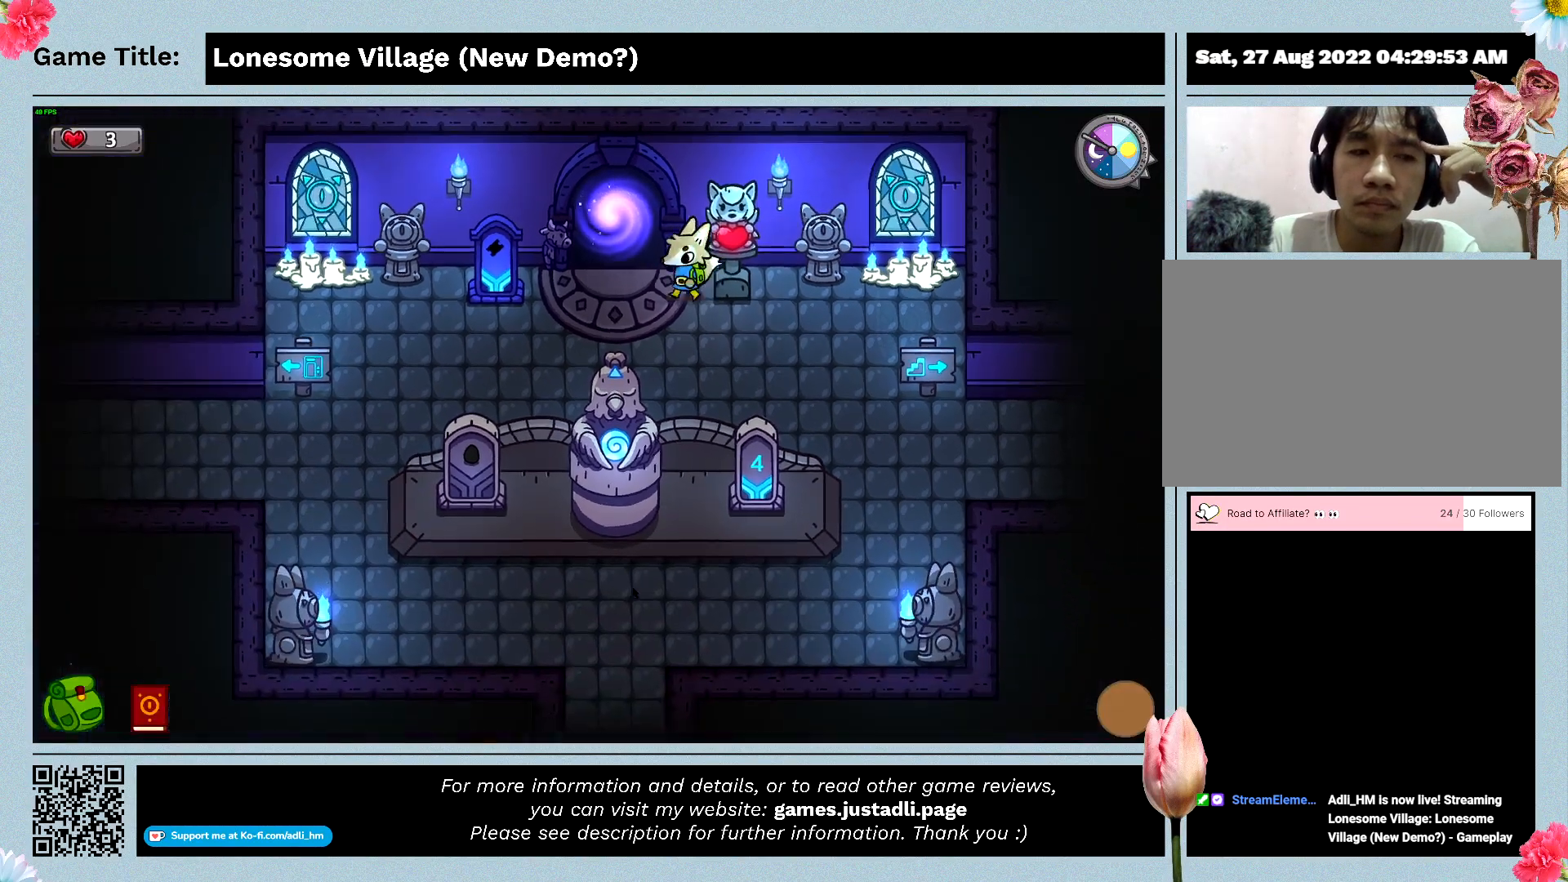
{"keys": ["a", "w"], "mouse": [], "events": [[500, "w", "down"]]}
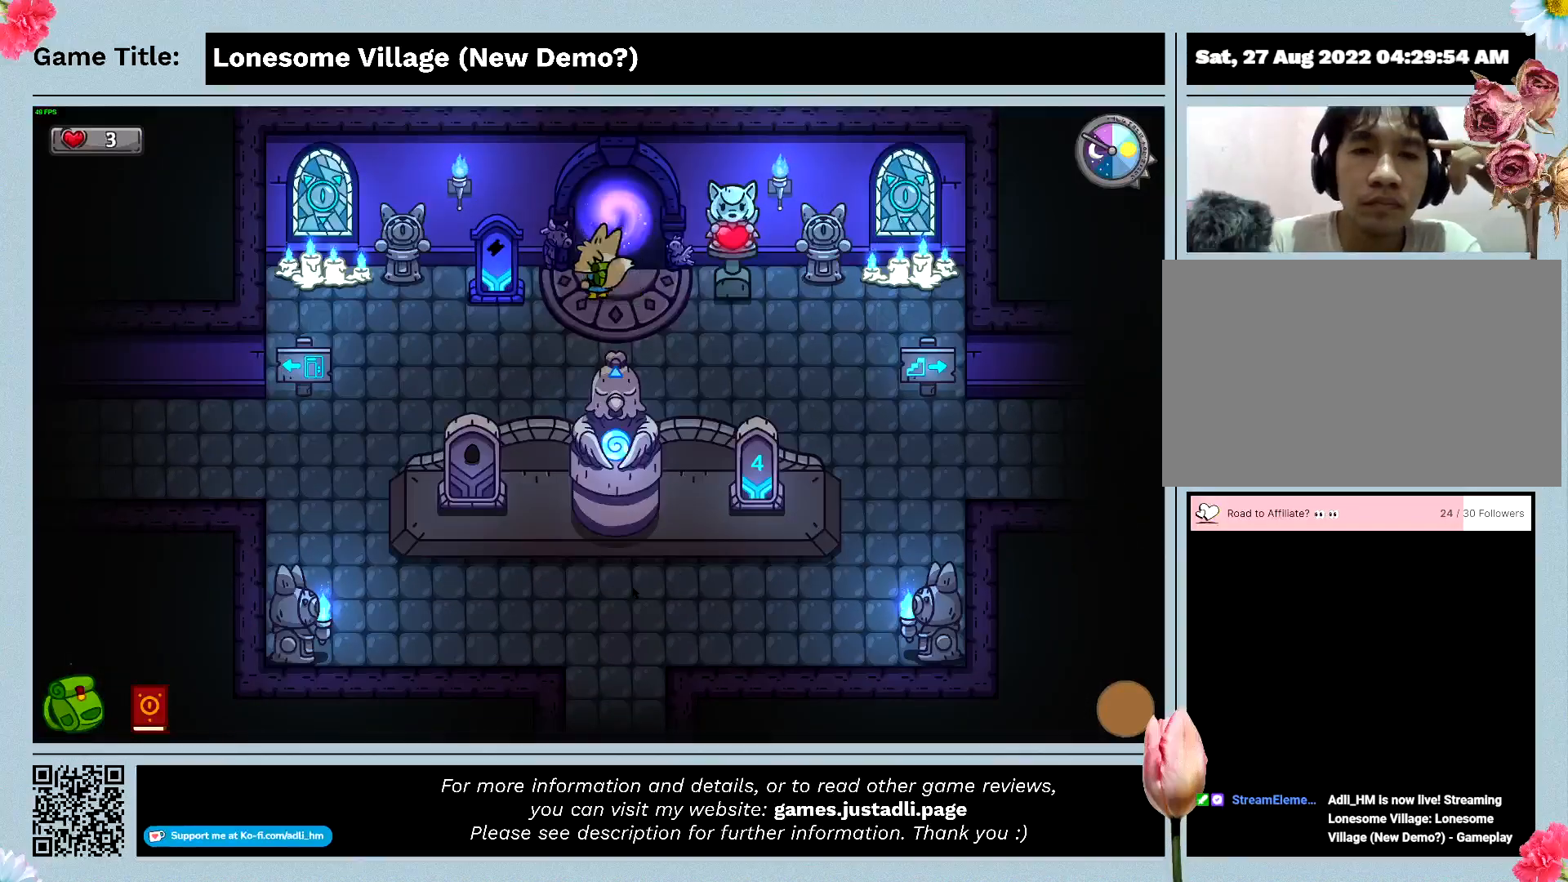
{"keys": ["w"], "mouse": [], "events": [[233, "a", "up"]]}
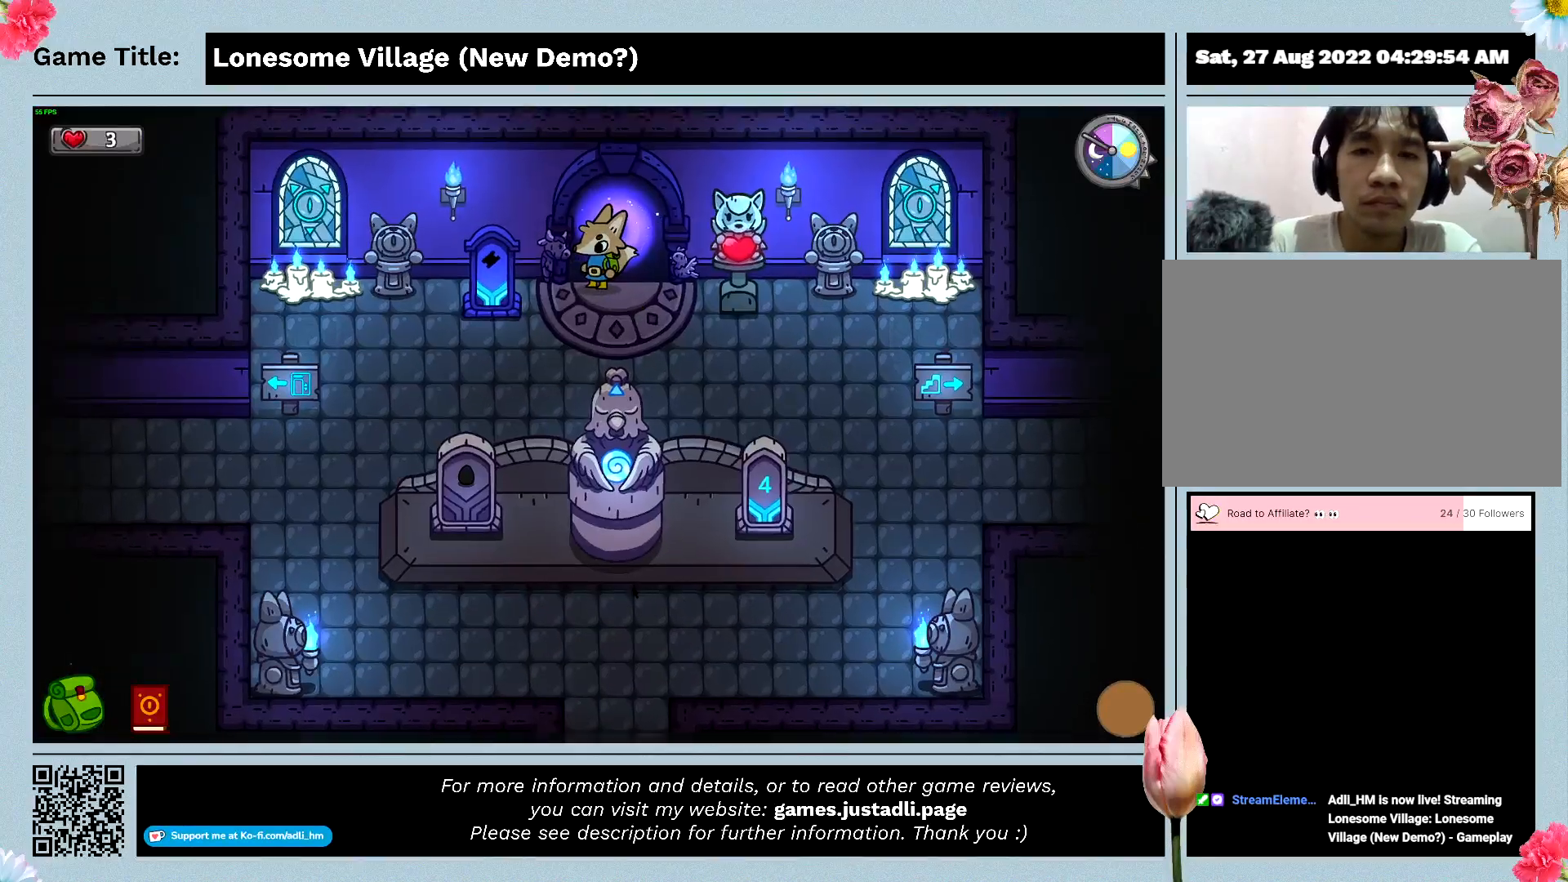
{"keys": [], "mouse": [], "events": [[400, "w", "up"]]}